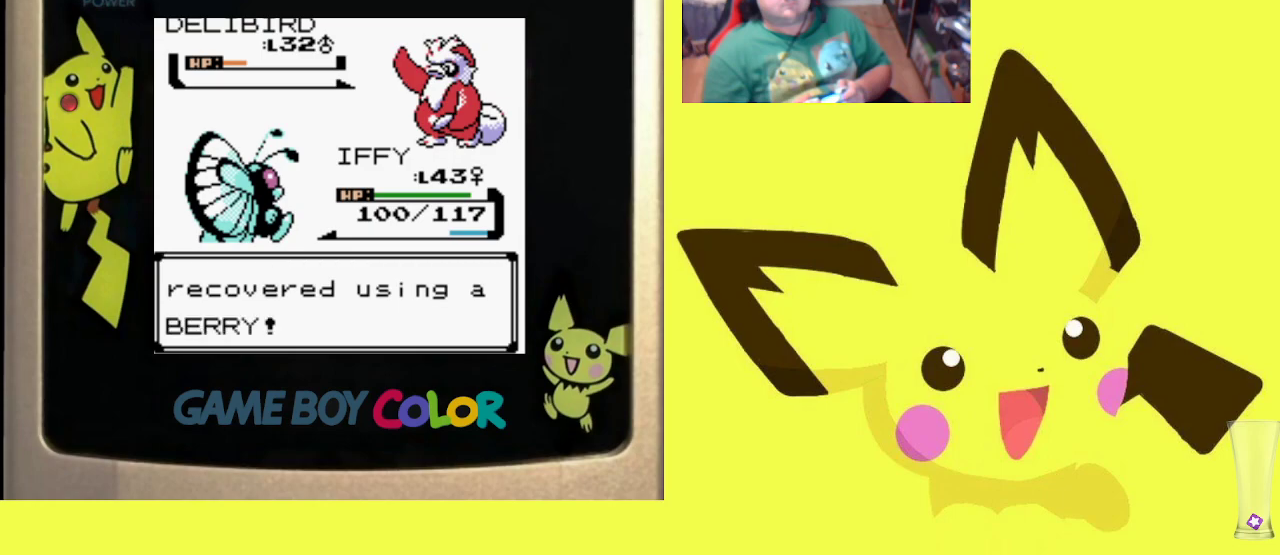
Gameplay with a controller (PlayStation layout); each line is a JSON object with the inputs held at the frame after it. "events" lists button and stick changes between this image and that frame as [ms after this image, input, new state], when the widget could be followed in between. Not read: left_stick right_stick.
{"buttons": [], "events": [[83, "CIRCLE", "down"], [200, "CIRCLE", "up"]]}
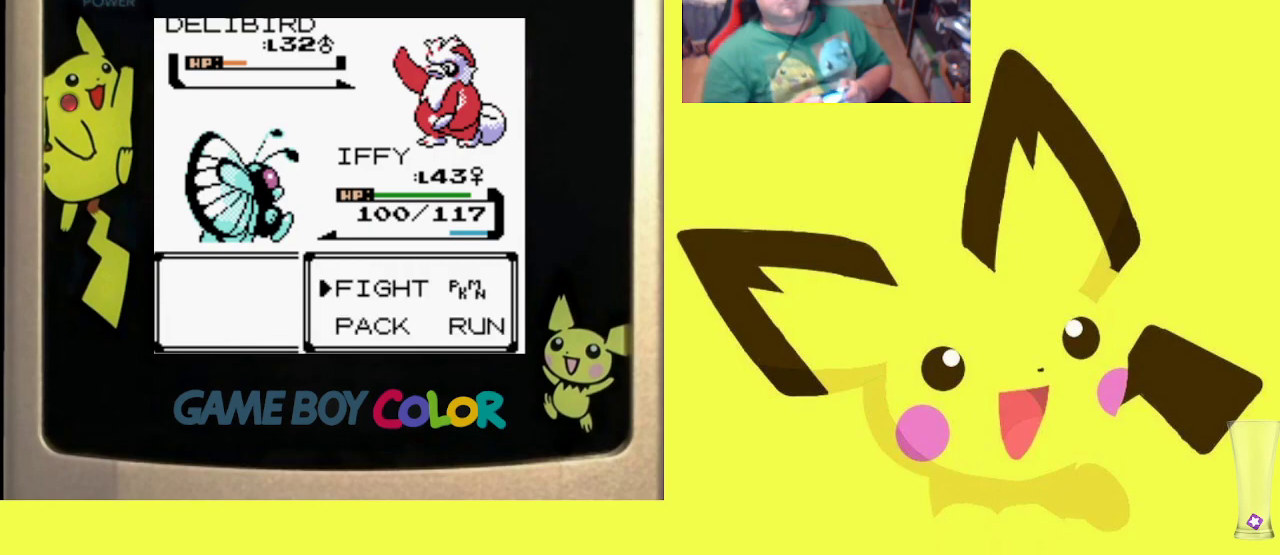
{"buttons": ["DPAD_UP"], "events": [[150, "CIRCLE", "down"], [283, "CIRCLE", "up"], [417, "DPAD_UP", "down"]]}
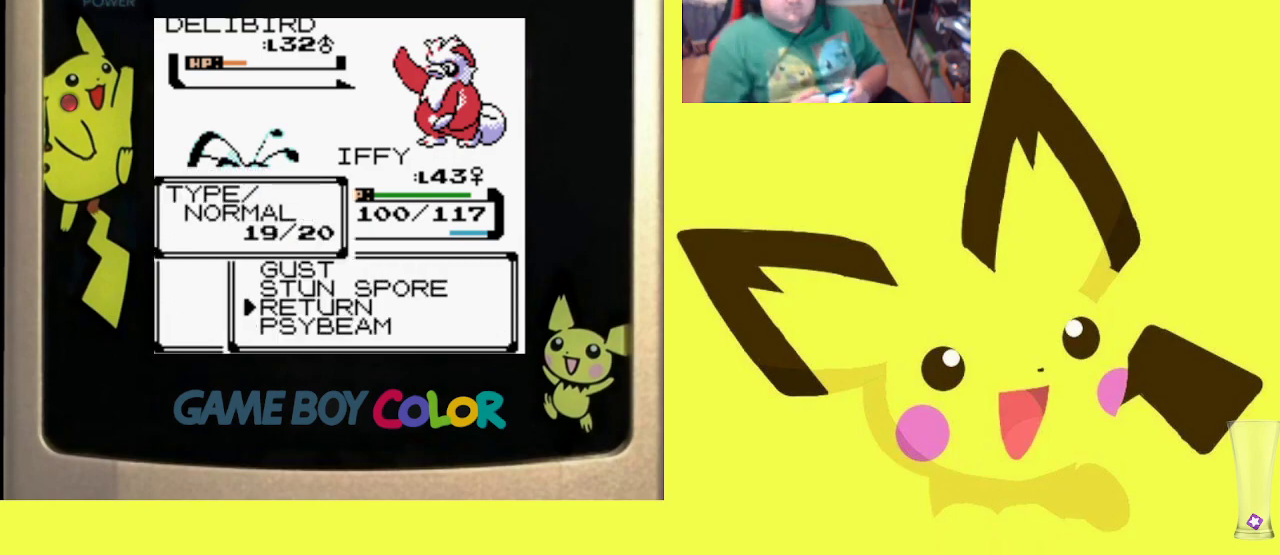
{"buttons": [], "events": [[33, "DPAD_UP", "up"], [67, "CIRCLE", "down"], [217, "CIRCLE", "up"]]}
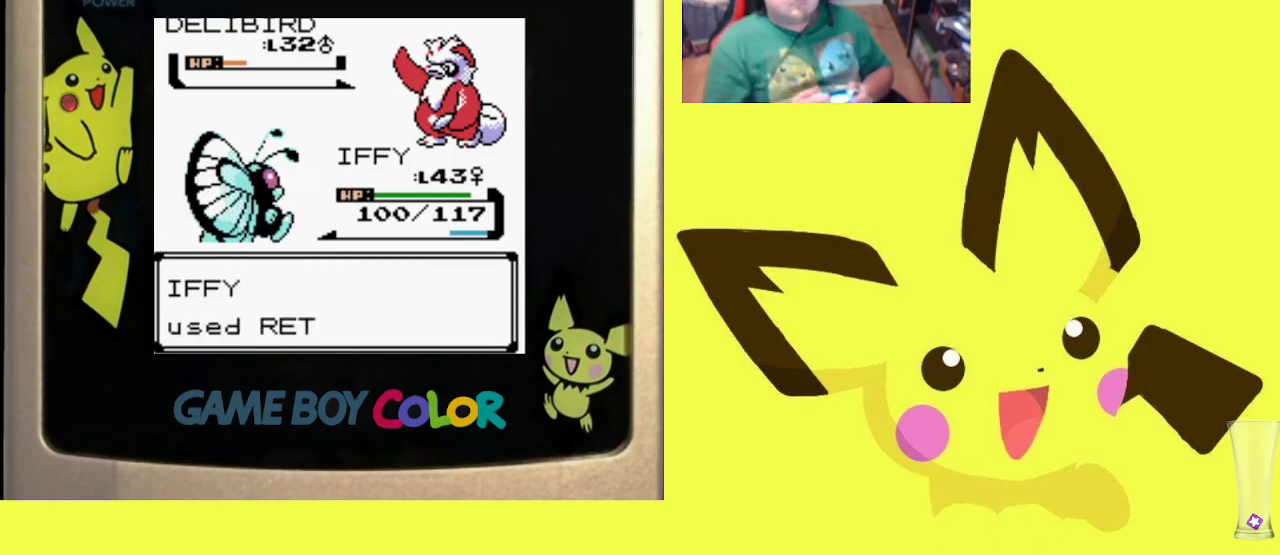
{"buttons": [], "events": []}
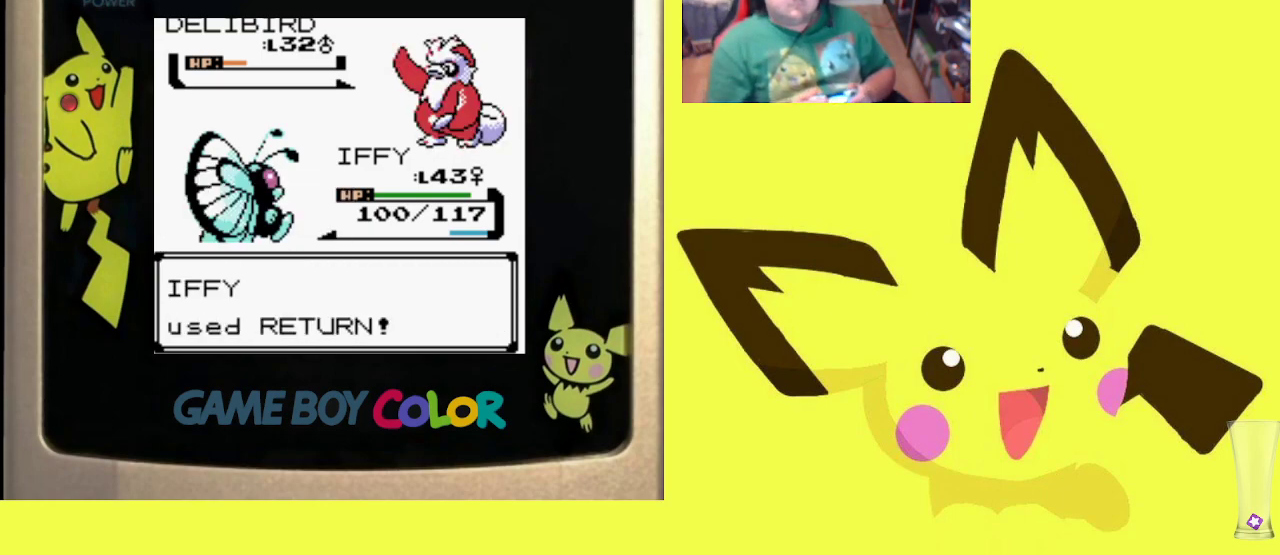
{"buttons": [], "events": []}
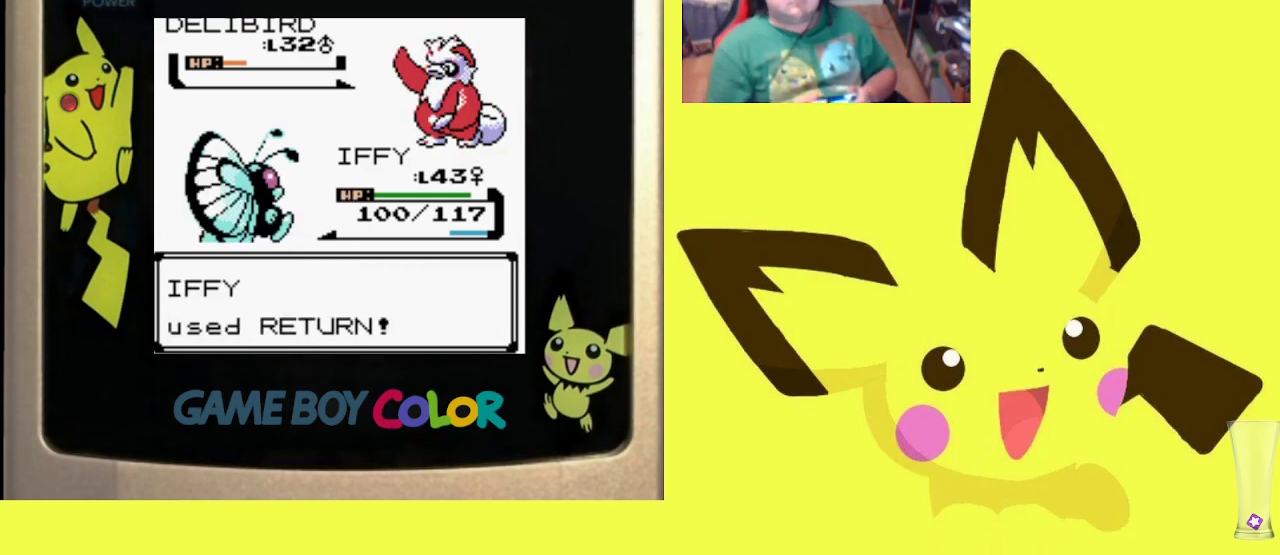
{"buttons": [], "events": []}
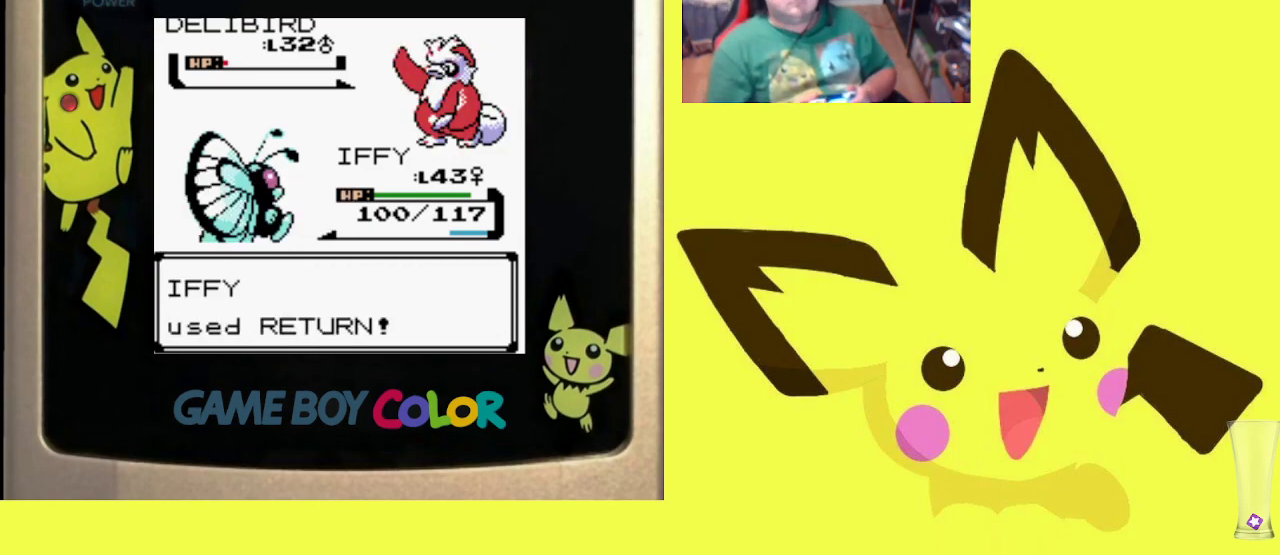
{"buttons": [], "events": [[417, "CIRCLE", "down"], [467, "CIRCLE", "up"]]}
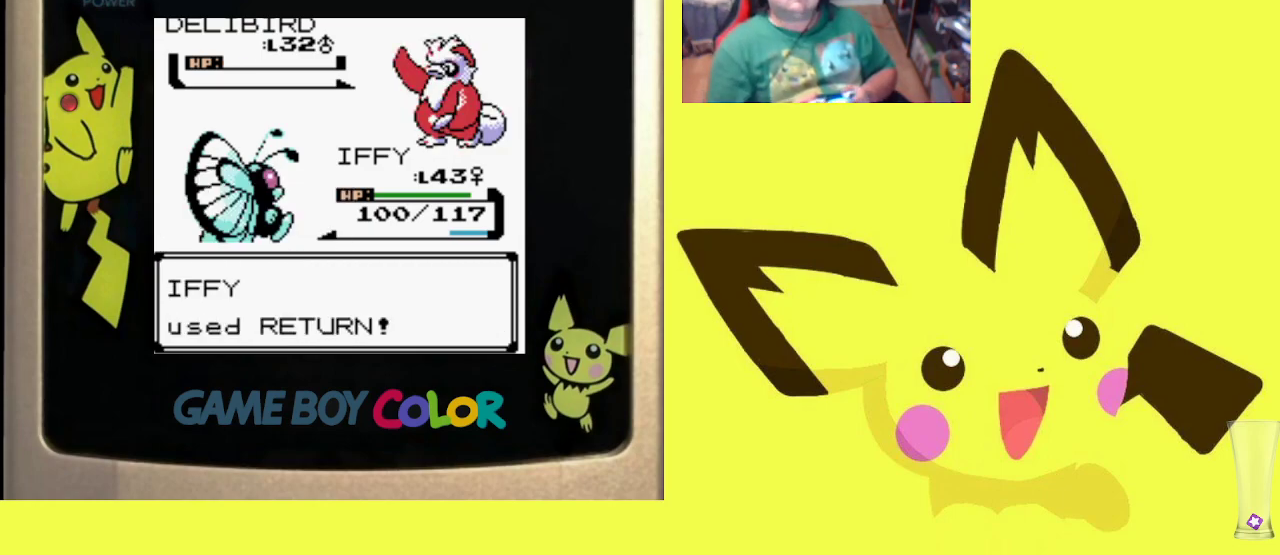
{"buttons": ["CROSS"], "events": [[117, "CROSS", "down"], [217, "CROSS", "up"], [300, "CROSS", "down"], [400, "CROSS", "up"], [467, "CROSS", "down"]]}
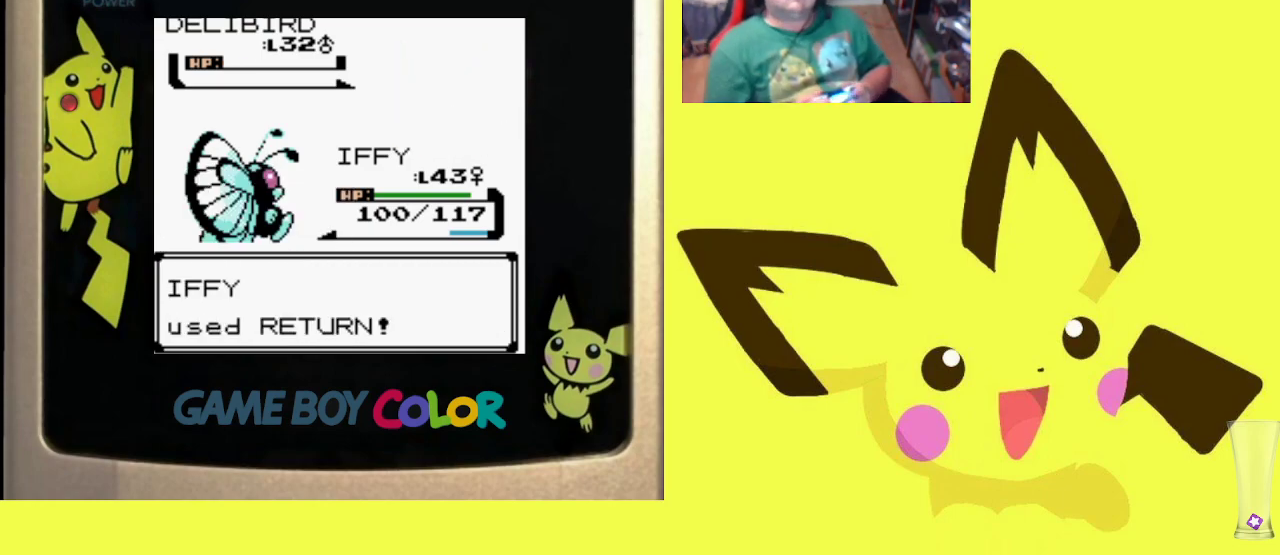
{"buttons": ["CROSS"], "events": [[67, "CROSS", "up"], [150, "CROSS", "down"], [233, "CROSS", "up"], [317, "CROSS", "down"], [417, "CROSS", "up"], [483, "CROSS", "down"]]}
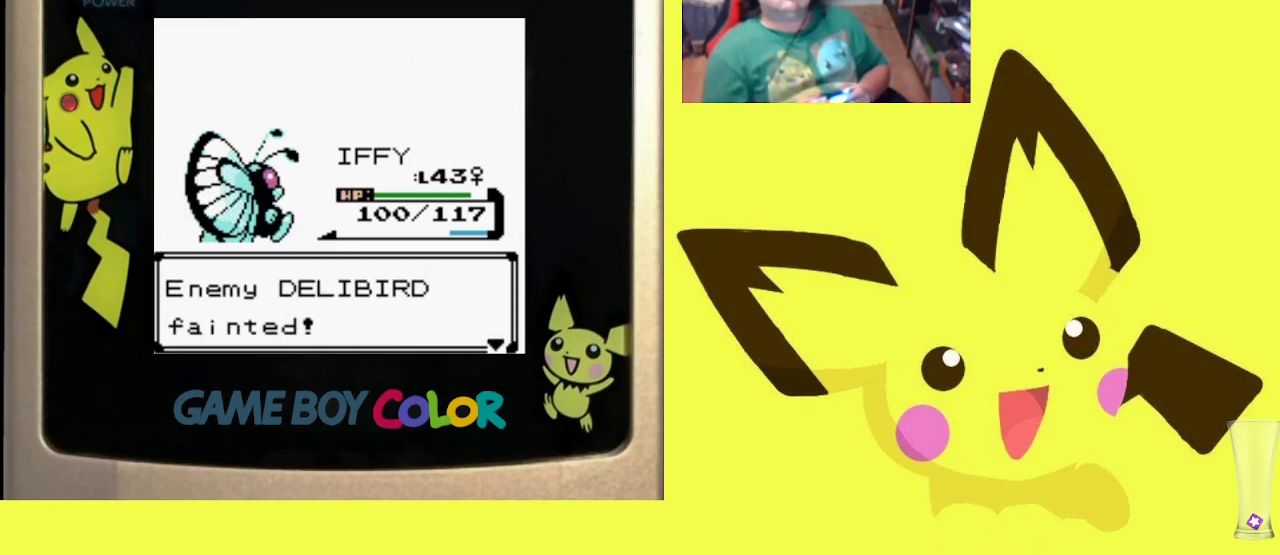
{"buttons": [], "events": [[83, "CROSS", "up"], [150, "CROSS", "down"], [267, "CROSS", "up"], [350, "CROSS", "down"], [450, "CROSS", "up"]]}
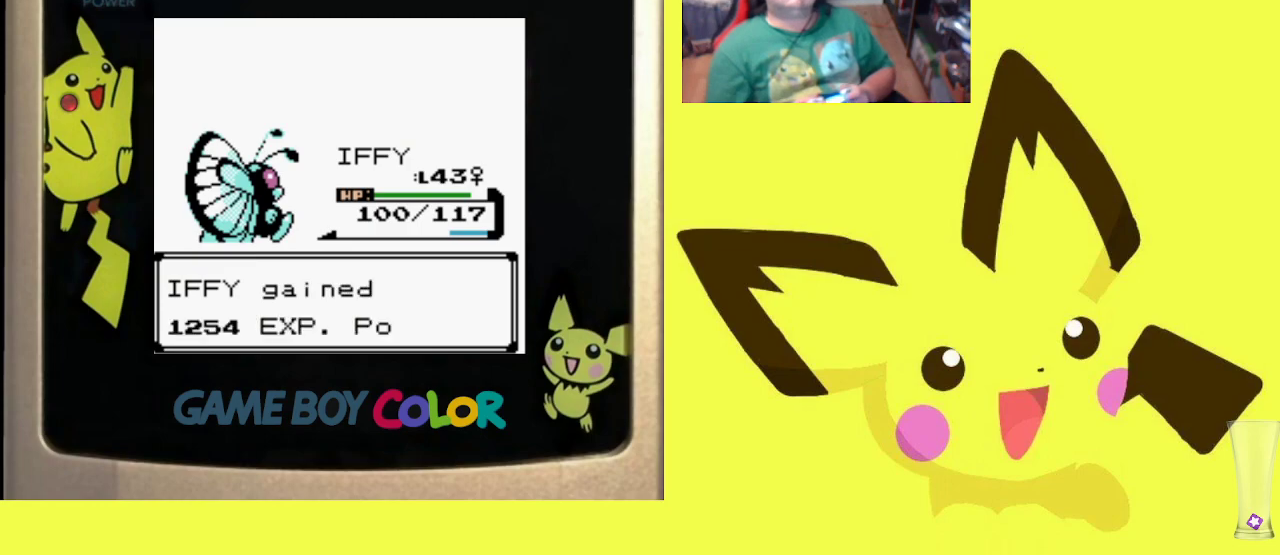
{"buttons": ["CROSS"], "events": [[17, "CROSS", "down"], [133, "CROSS", "up"], [200, "CROSS", "down"], [317, "CROSS", "up"], [400, "CROSS", "down"]]}
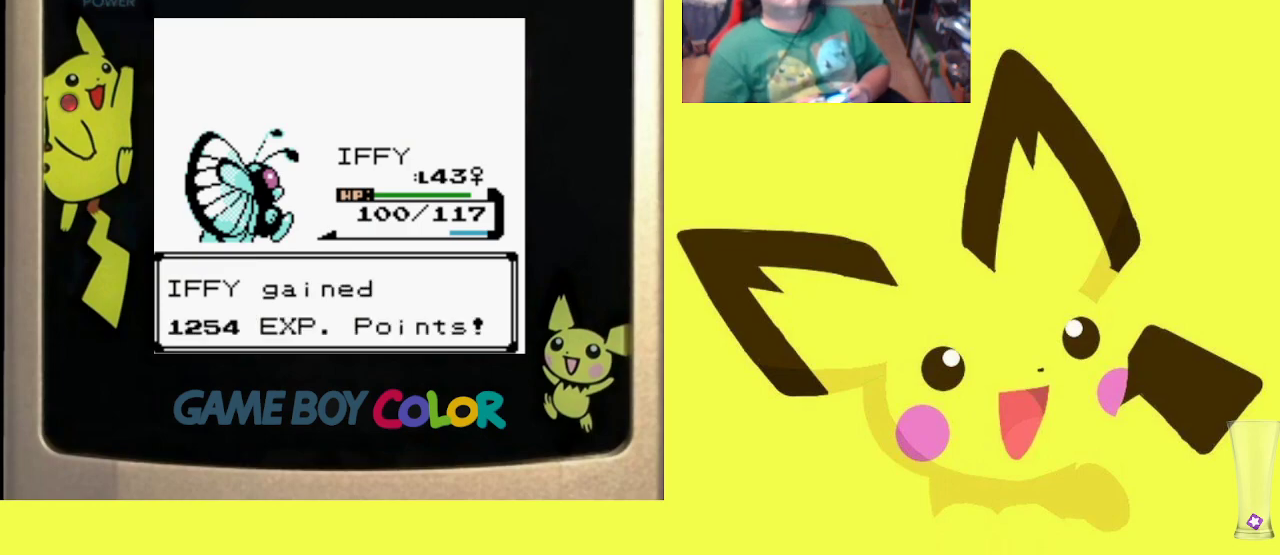
{"buttons": [], "events": [[17, "CROSS", "up"], [250, "CROSS", "down"], [433, "CROSS", "up"]]}
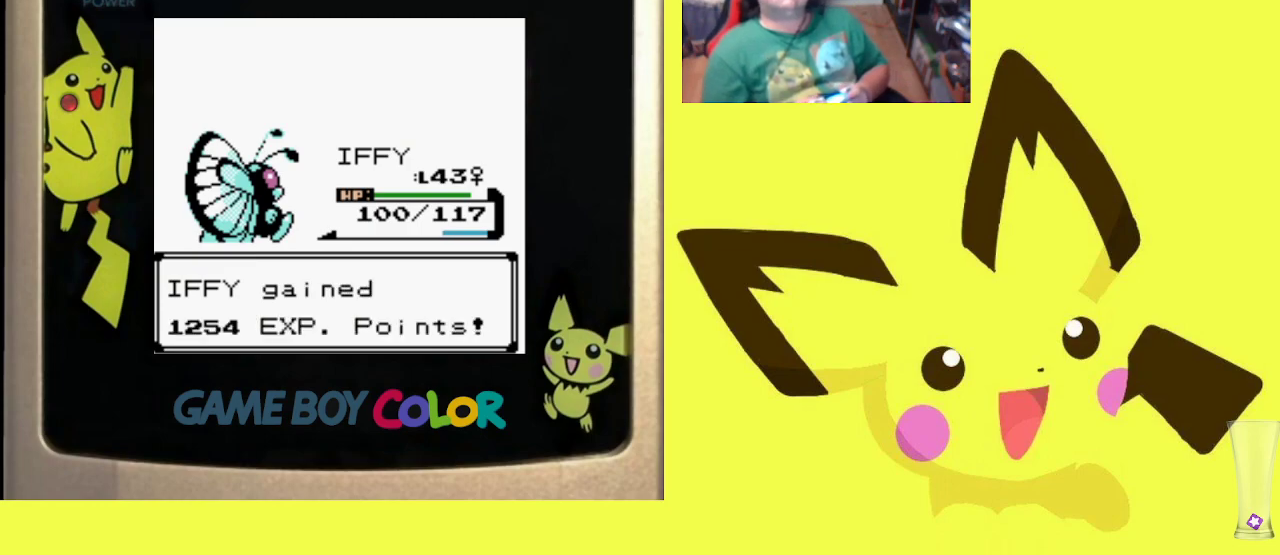
{"buttons": ["CROSS"], "events": [[33, "CROSS", "down"], [183, "CROSS", "up"], [267, "CROSS", "down"], [400, "CROSS", "up"], [483, "CROSS", "down"]]}
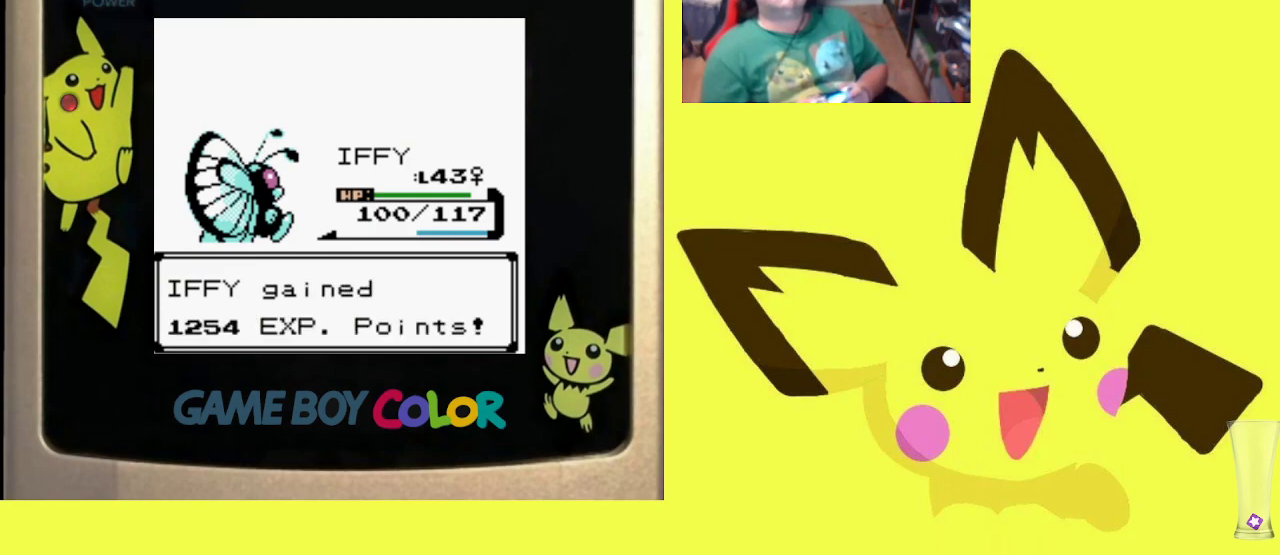
{"buttons": ["CROSS"], "events": [[100, "CROSS", "up"], [200, "CROSS", "down"], [317, "CROSS", "up"], [383, "CROSS", "down"]]}
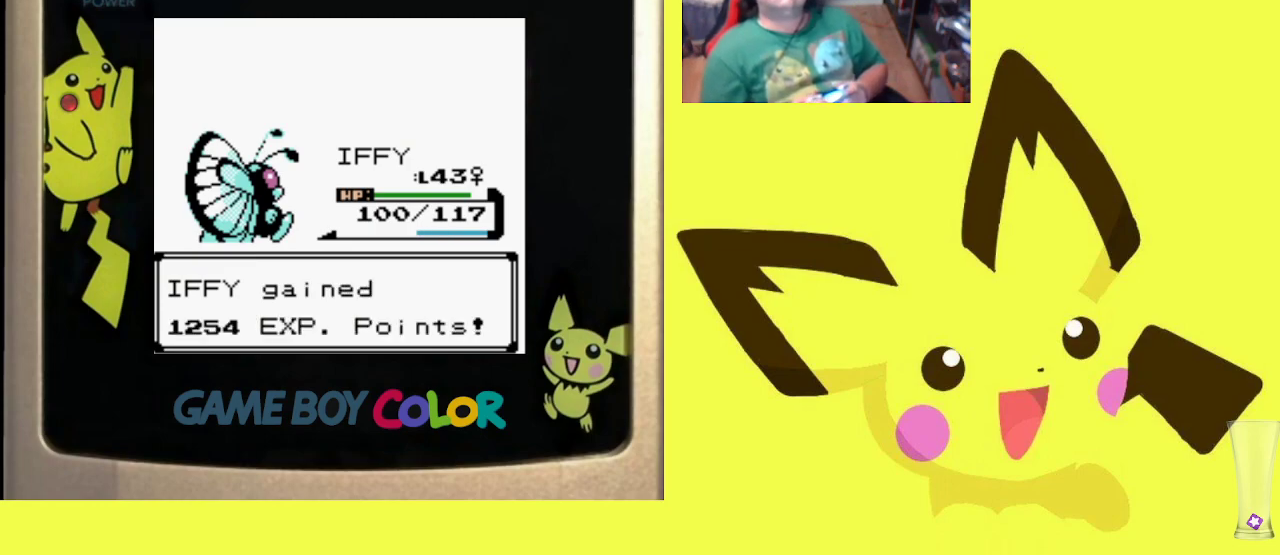
{"buttons": [], "events": [[33, "CROSS", "up"], [100, "CROSS", "down"], [233, "CROSS", "up"], [300, "CROSS", "down"], [433, "CROSS", "up"]]}
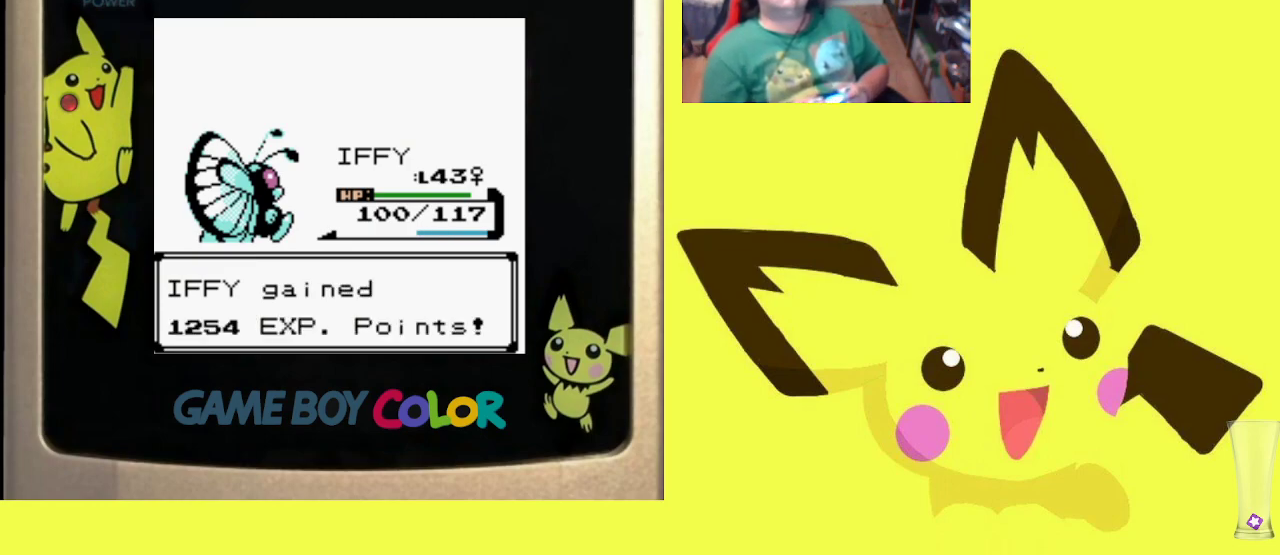
{"buttons": ["CROSS"], "events": [[17, "CROSS", "down"], [117, "CROSS", "up"], [183, "CROSS", "down"], [333, "CROSS", "up"], [417, "CROSS", "down"]]}
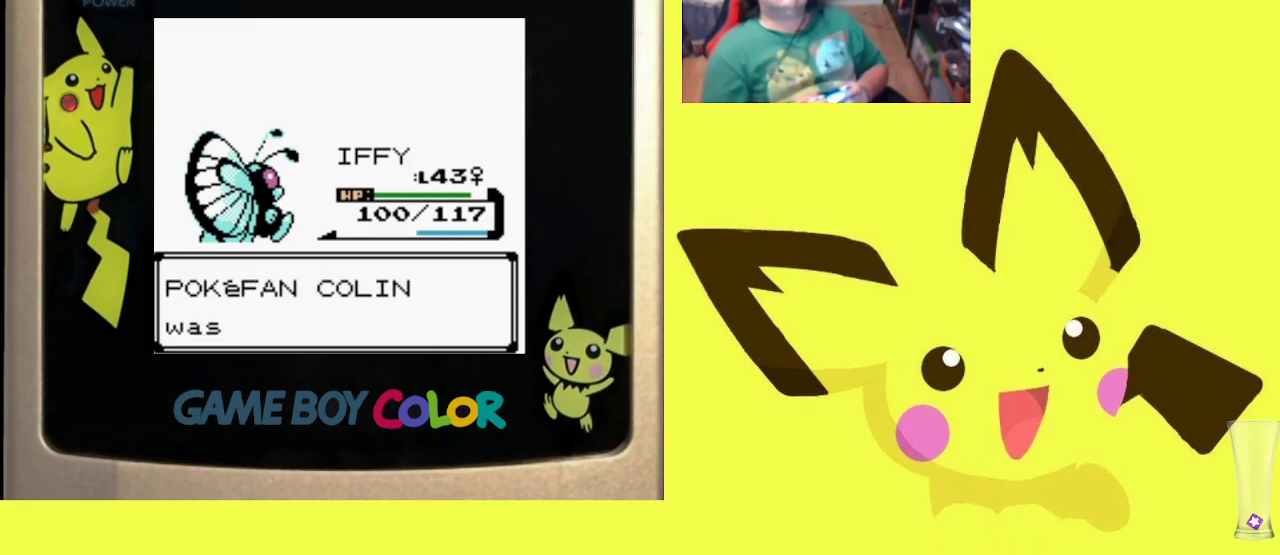
{"buttons": ["CROSS"], "events": [[33, "CROSS", "up"], [100, "CROSS", "down"], [200, "CROSS", "up"], [267, "CROSS", "down"], [367, "CROSS", "up"], [467, "CROSS", "down"]]}
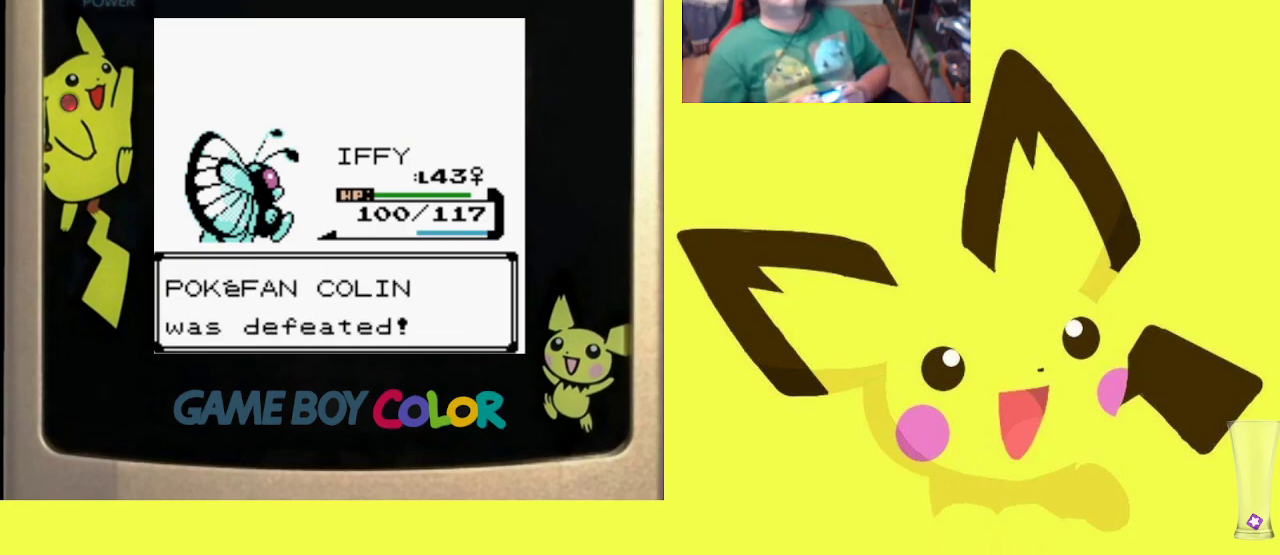
{"buttons": [], "events": [[50, "CROSS", "up"], [167, "CROSS", "down"], [233, "CROSS", "up"], [317, "CROSS", "down"], [417, "CROSS", "up"]]}
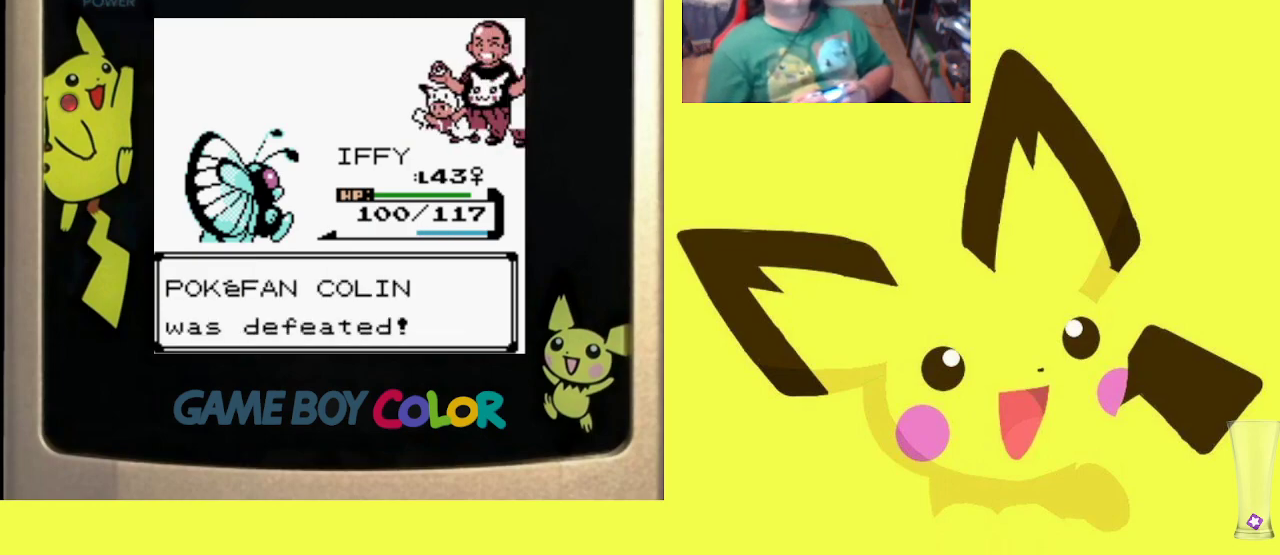
{"buttons": [], "events": [[17, "CROSS", "down"], [83, "CROSS", "up"], [200, "CROSS", "down"], [283, "CROSS", "up"], [367, "CROSS", "down"], [467, "CROSS", "up"]]}
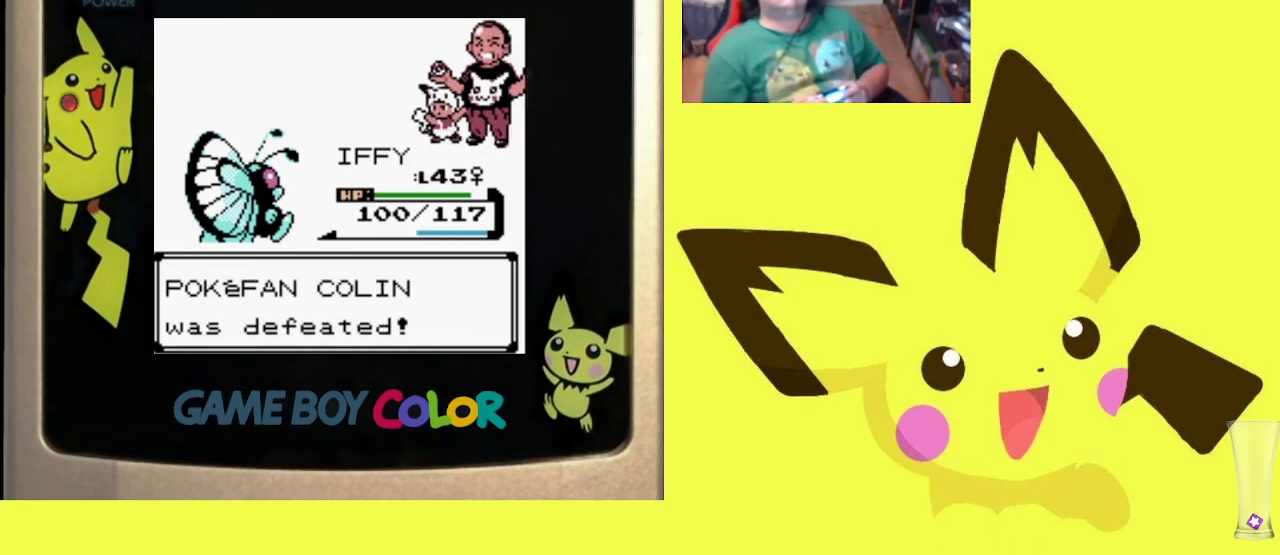
{"buttons": ["CROSS"], "events": [[50, "CROSS", "down"], [150, "CROSS", "up"], [250, "CROSS", "down"], [350, "CROSS", "up"], [433, "CROSS", "down"]]}
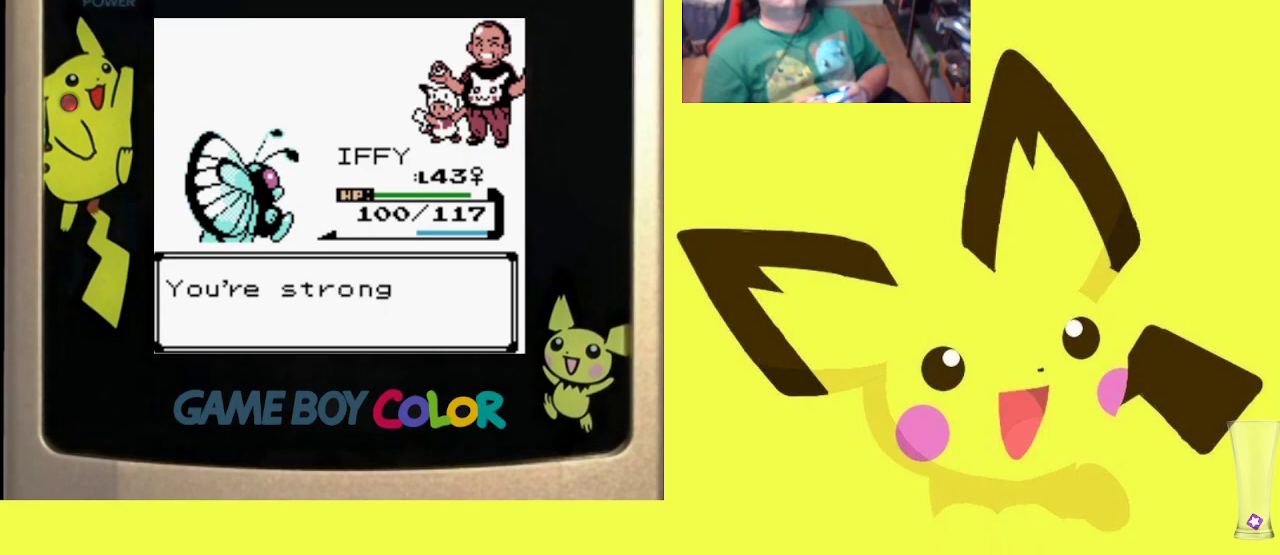
{"buttons": ["CROSS"], "events": [[33, "CROSS", "up"], [117, "CROSS", "down"], [217, "CROSS", "up"], [283, "CROSS", "down"], [400, "CROSS", "up"], [467, "CROSS", "down"]]}
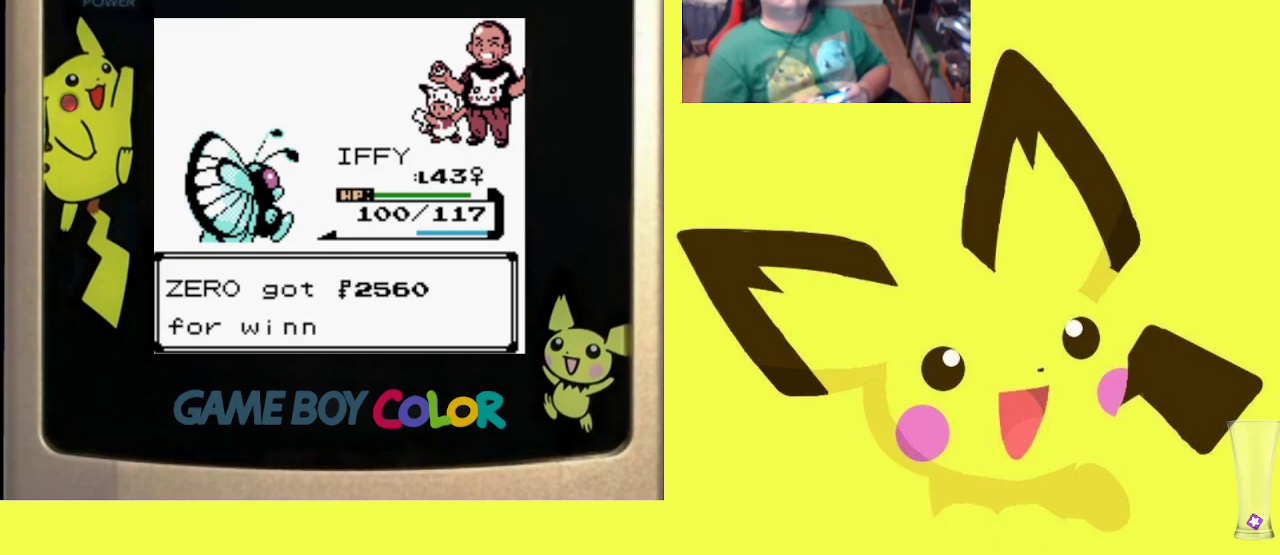
{"buttons": ["CROSS"], "events": [[83, "CROSS", "up"], [150, "CROSS", "down"], [267, "CROSS", "up"], [333, "CROSS", "down"], [433, "CROSS", "up"], [500, "CROSS", "down"]]}
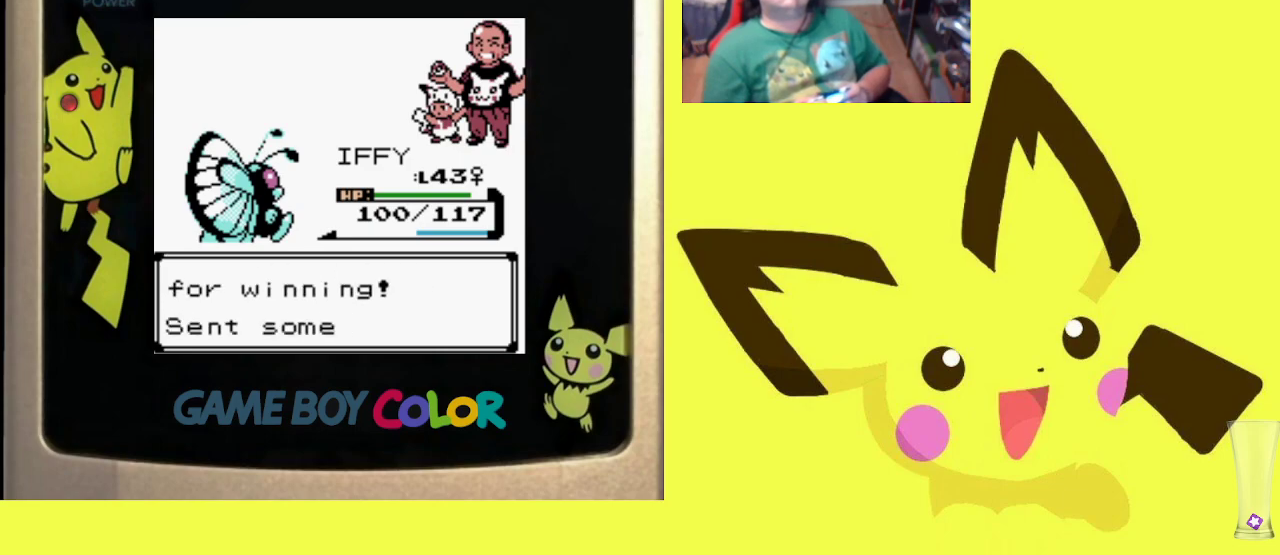
{"buttons": [], "events": [[100, "CROSS", "up"], [167, "CROSS", "down"], [267, "CROSS", "up"], [333, "CROSS", "down"], [467, "CROSS", "up"]]}
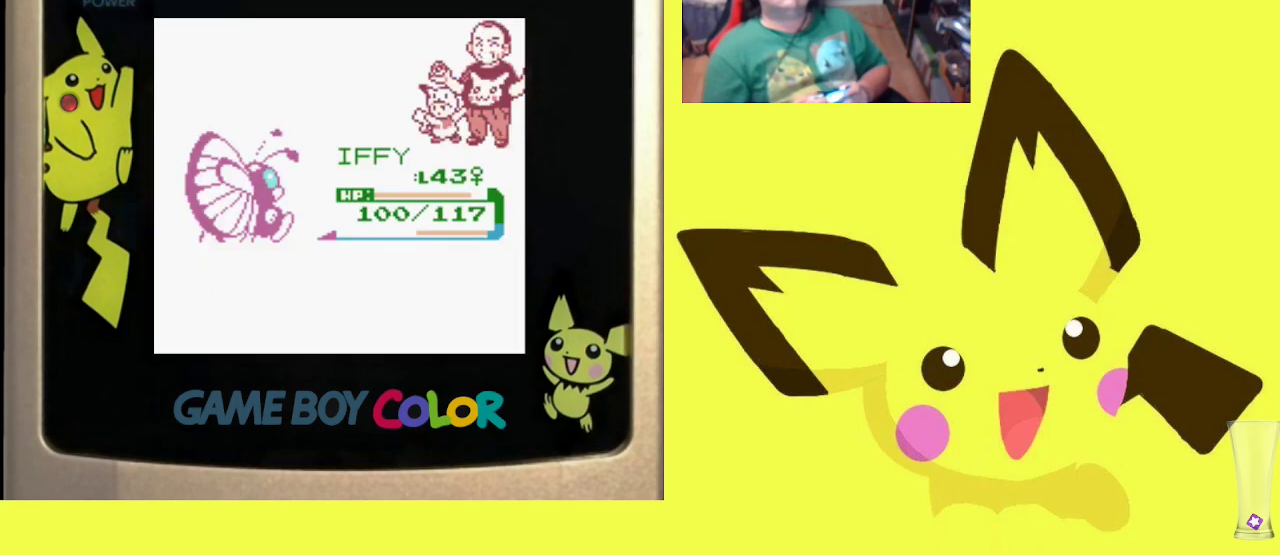
{"buttons": [], "events": []}
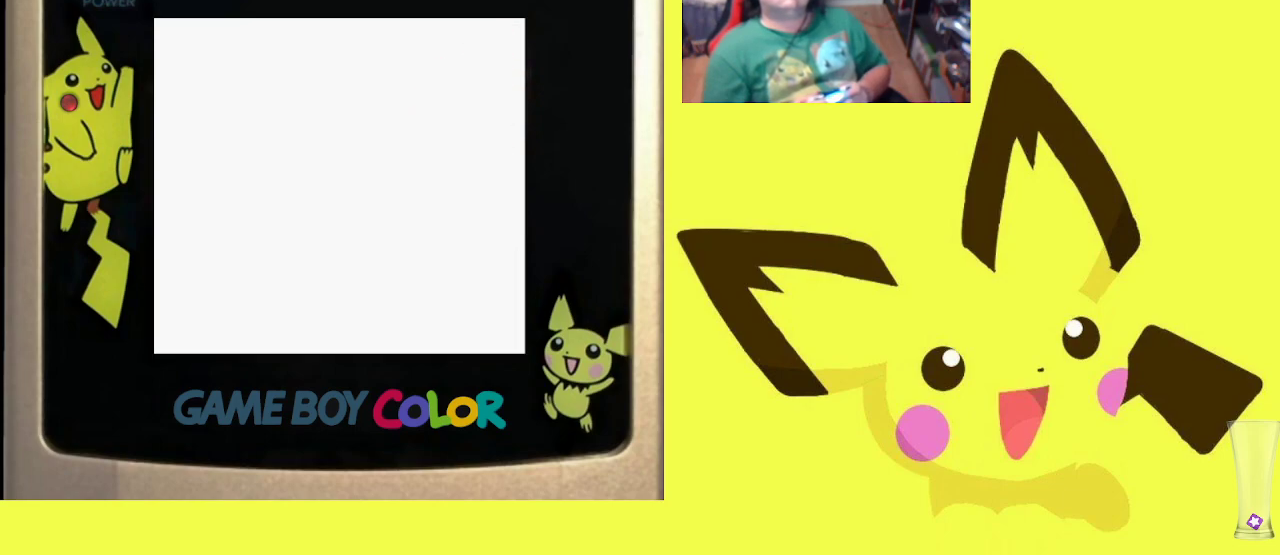
{"buttons": [], "events": []}
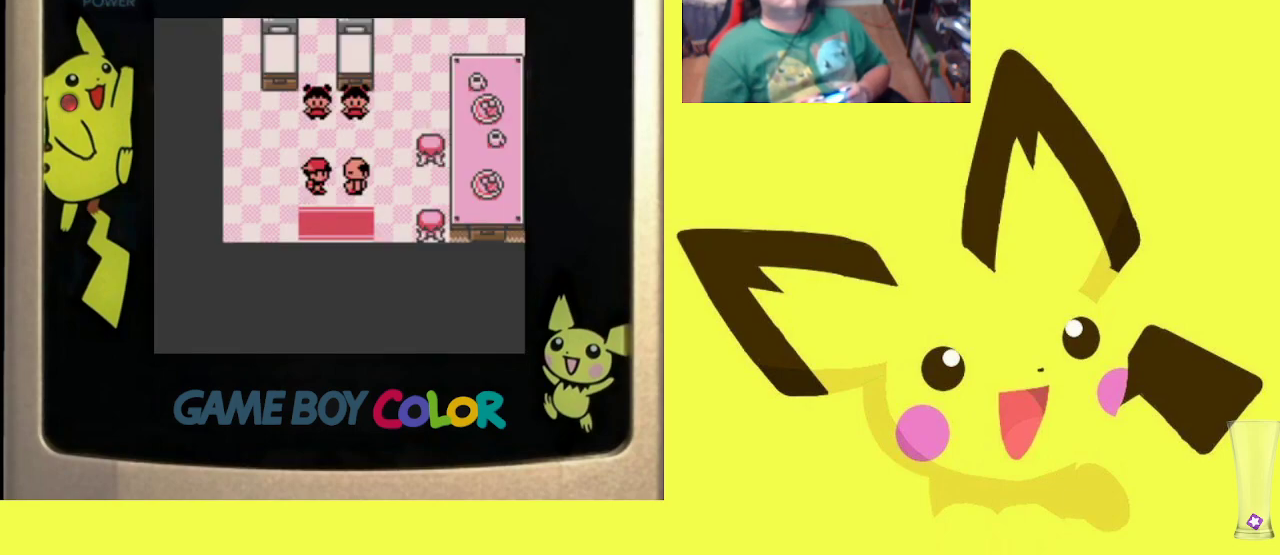
{"buttons": ["DPAD_UP"], "events": [[250, "DPAD_UP", "down"]]}
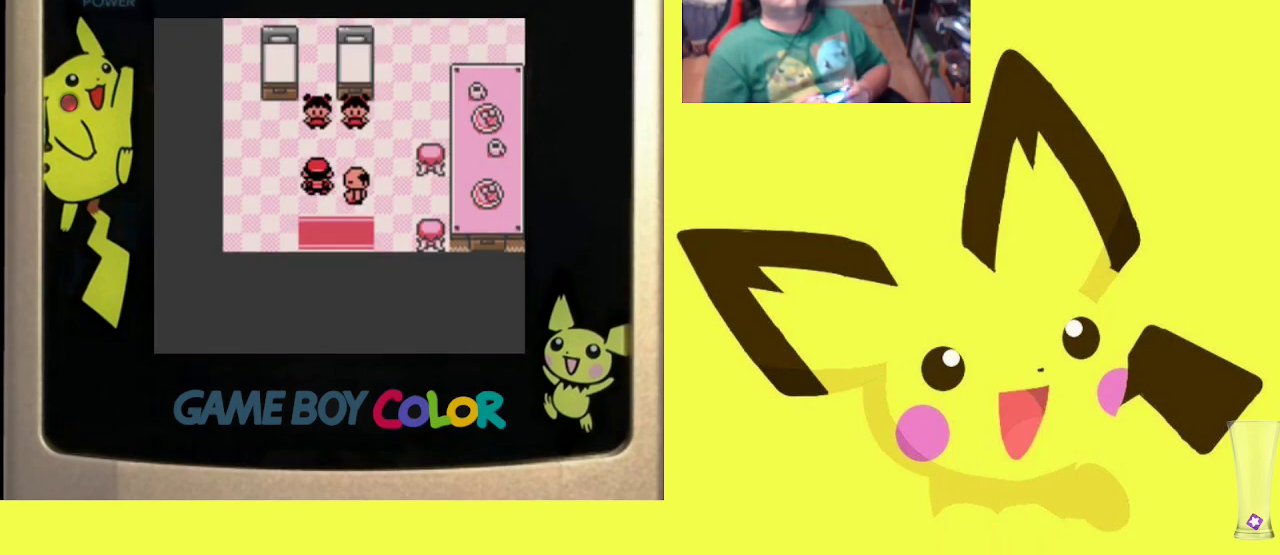
{"buttons": ["CIRCLE"], "events": [[83, "DPAD_UP", "up"], [167, "CIRCLE", "down"], [317, "CIRCLE", "up"], [450, "CIRCLE", "down"]]}
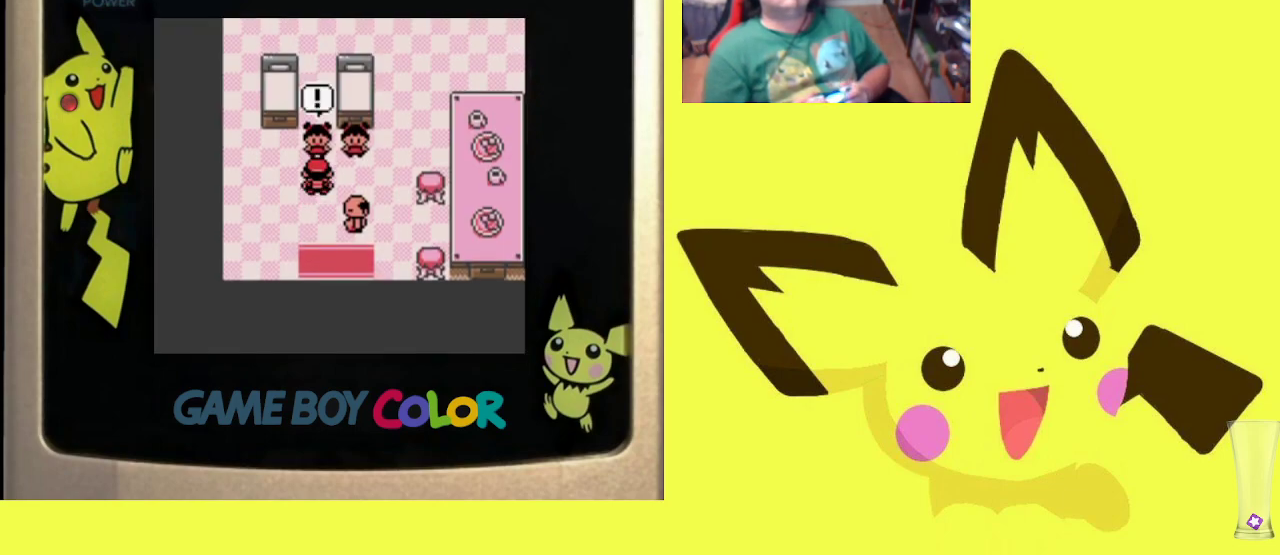
{"buttons": [], "events": [[67, "CIRCLE", "up"], [167, "CIRCLE", "down"], [250, "CIRCLE", "up"], [367, "CIRCLE", "down"], [450, "CIRCLE", "up"]]}
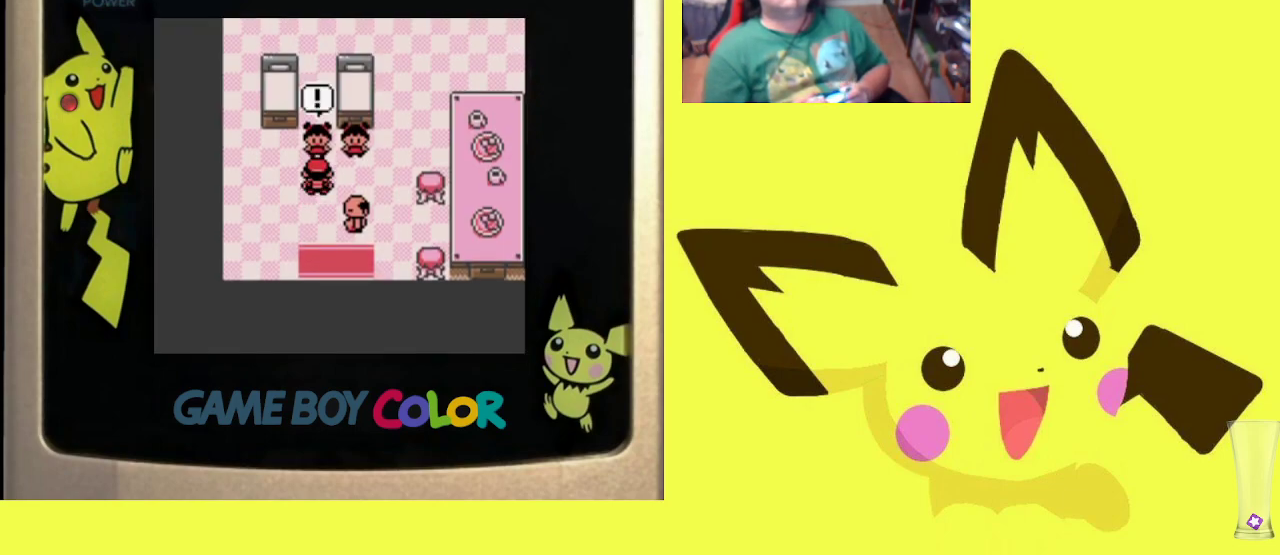
{"buttons": ["CIRCLE"], "events": [[50, "CIRCLE", "down"], [133, "CIRCLE", "up"], [233, "CIRCLE", "down"], [333, "CIRCLE", "up"], [417, "CIRCLE", "down"]]}
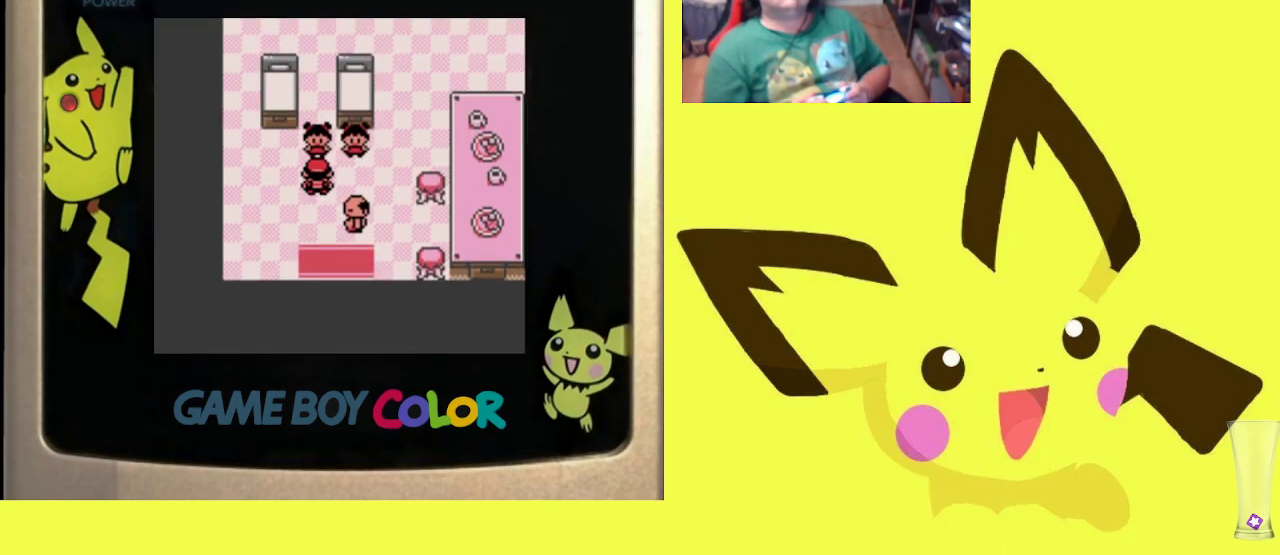
{"buttons": ["CIRCLE"], "events": [[17, "CIRCLE", "up"], [117, "CIRCLE", "down"], [200, "CIRCLE", "up"], [283, "CIRCLE", "down"], [383, "CIRCLE", "up"], [467, "CIRCLE", "down"]]}